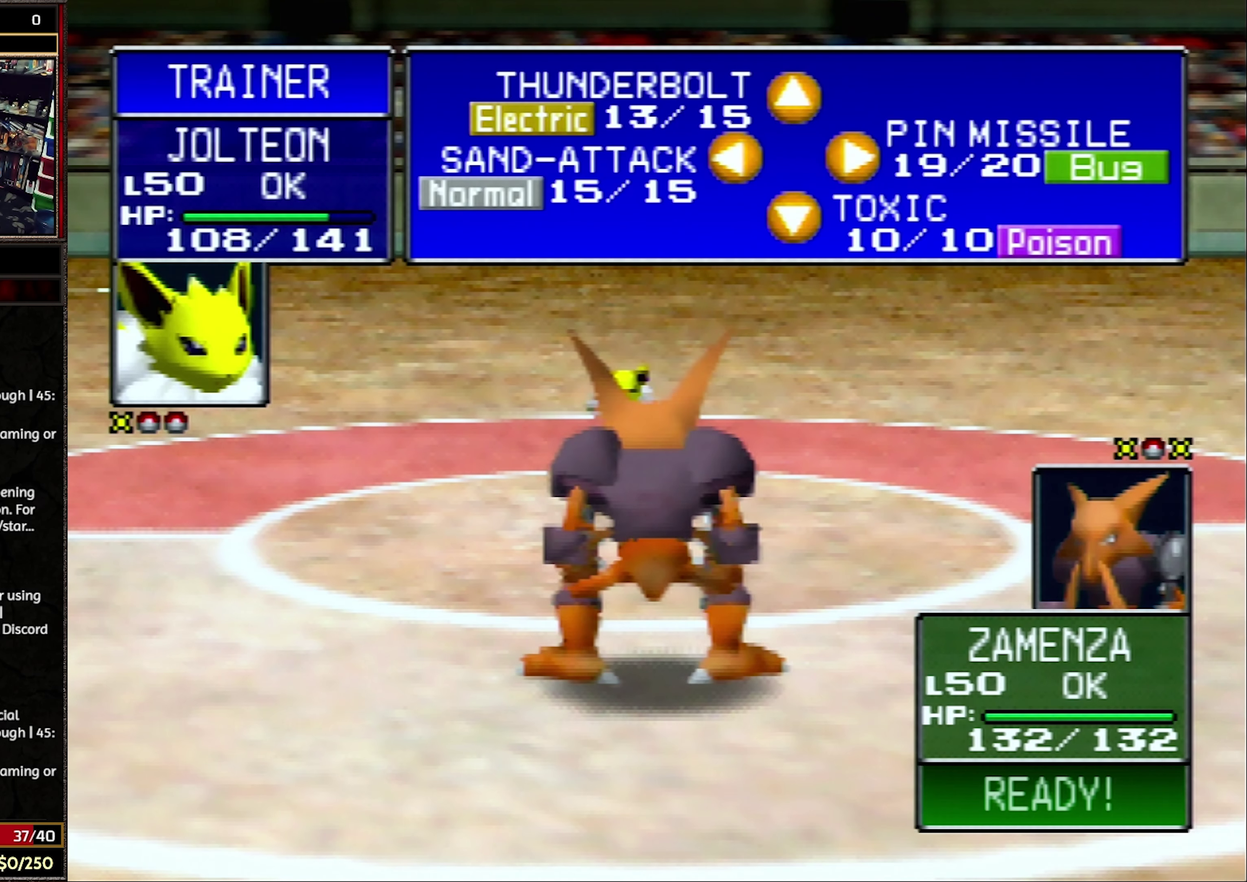
Gameplay with a controller (Nintendo layout); each line is a JSON object with the inputs held at the frame after it. "events" lists button and stick changes between this image and that frame as [ms after this image, input, new state], when the widget could be followed in between. Not read: L3 R1 R3.
{"buttons": ["R2"], "events": []}
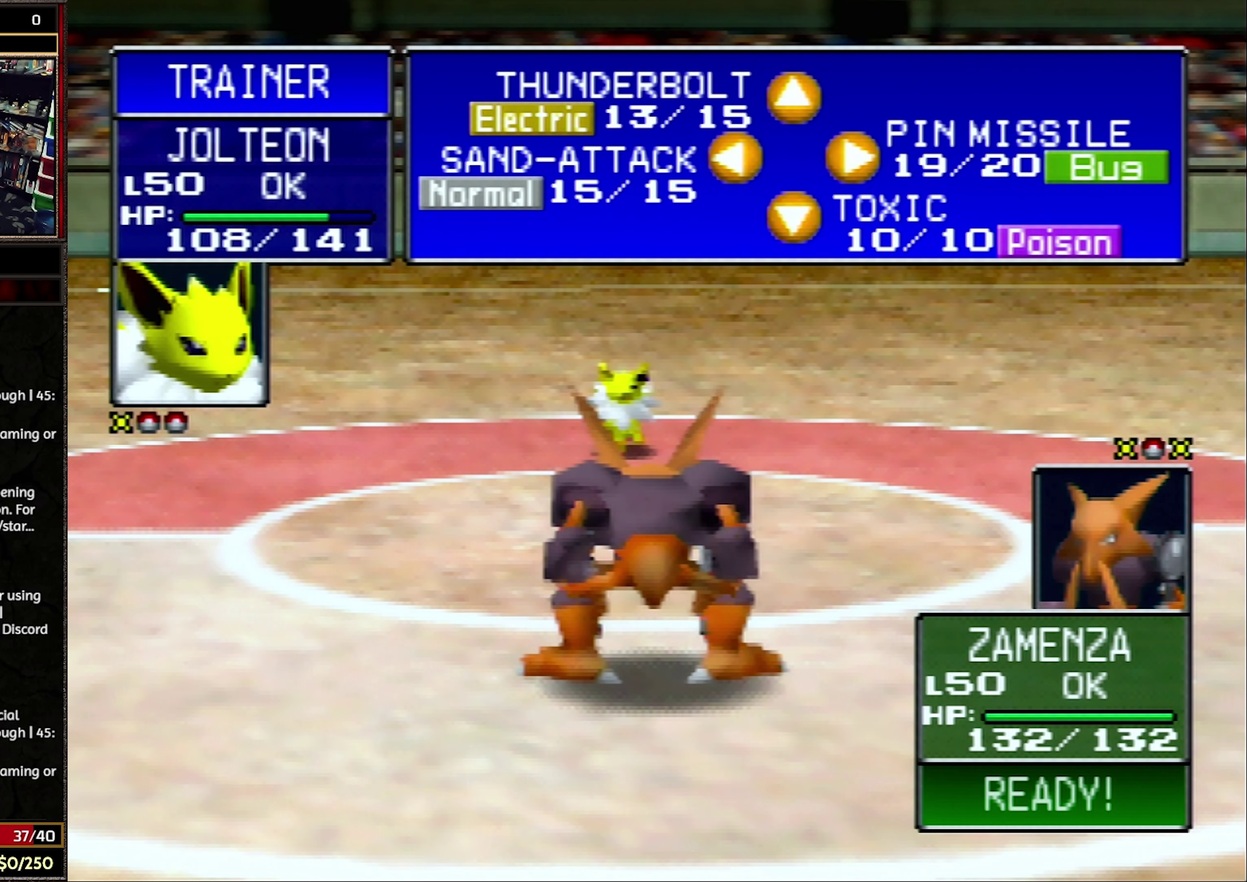
{"buttons": ["R2"], "events": []}
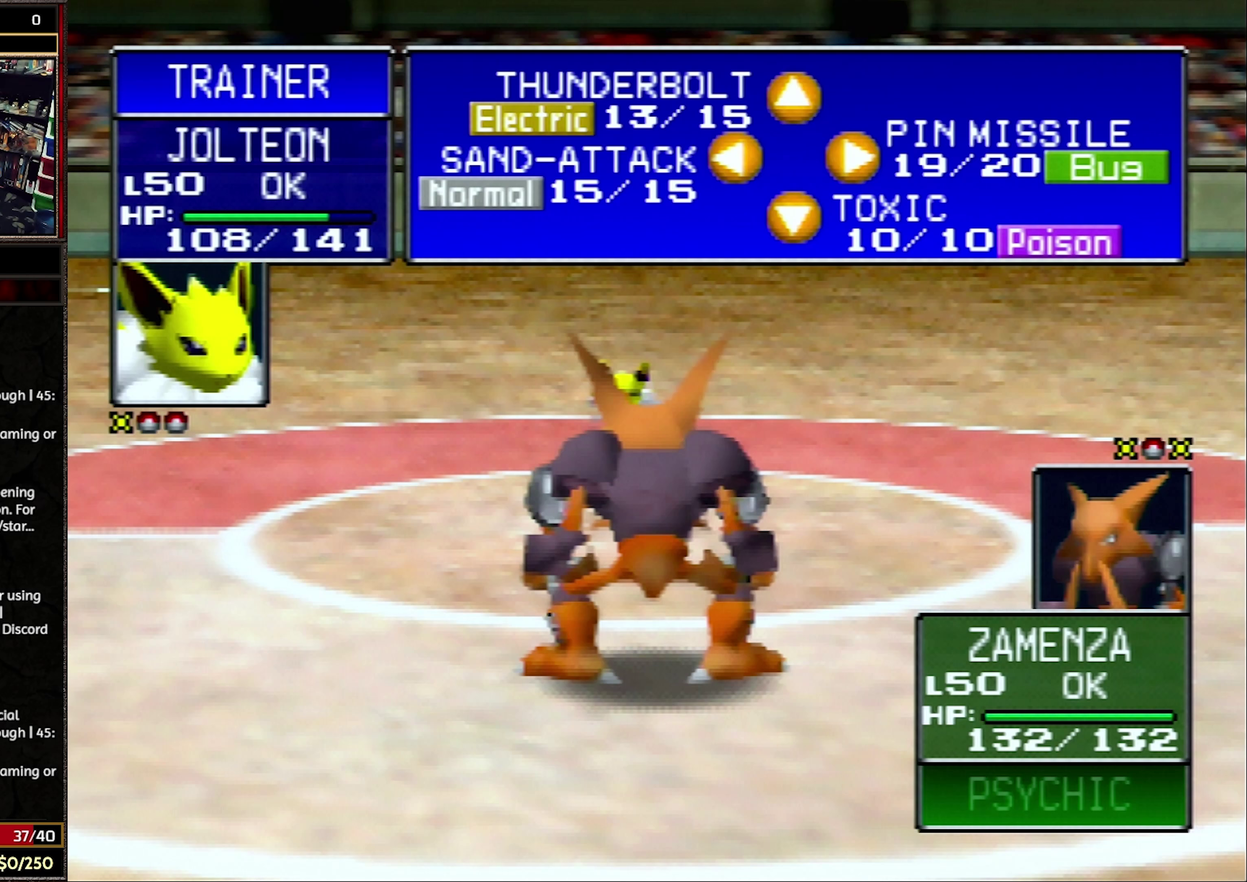
{"buttons": ["R2"], "events": []}
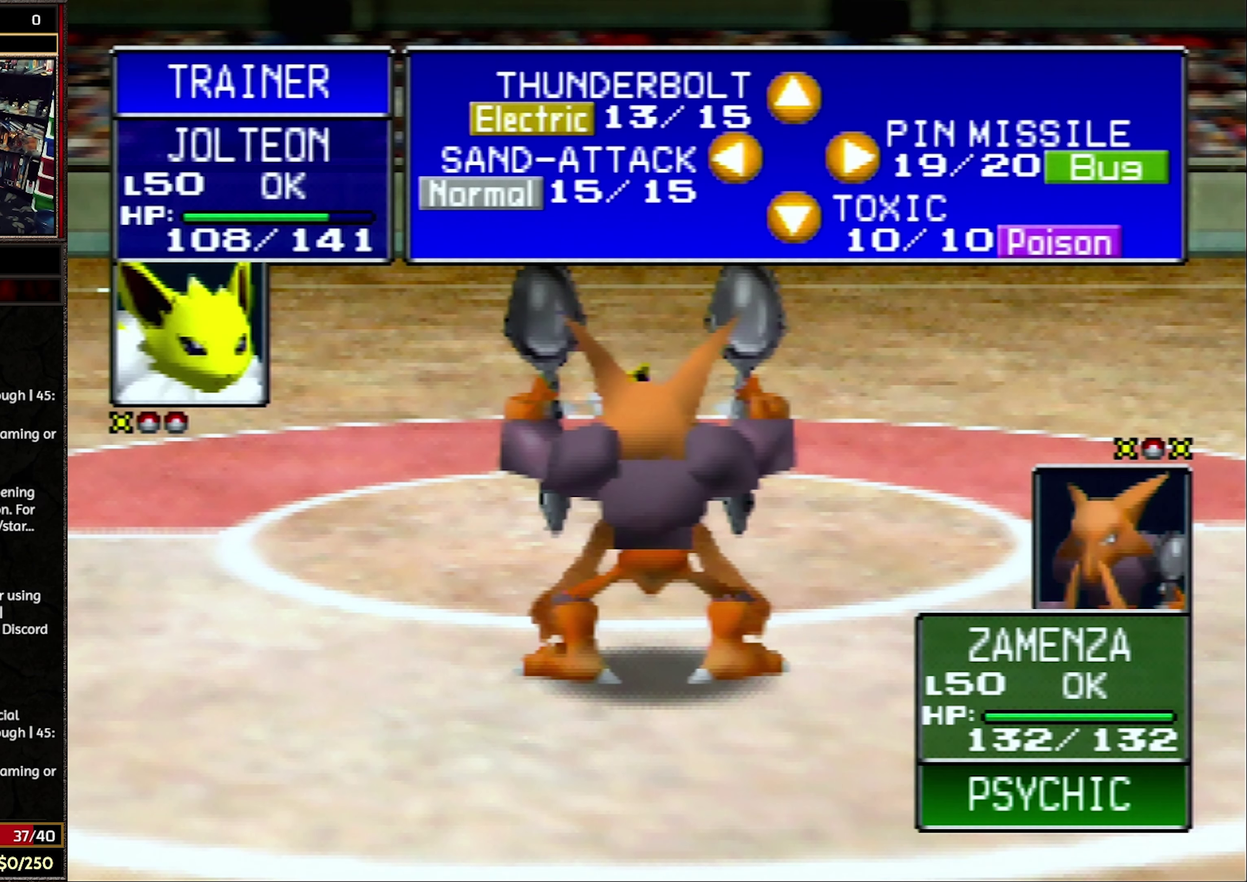
{"buttons": ["R2"], "events": []}
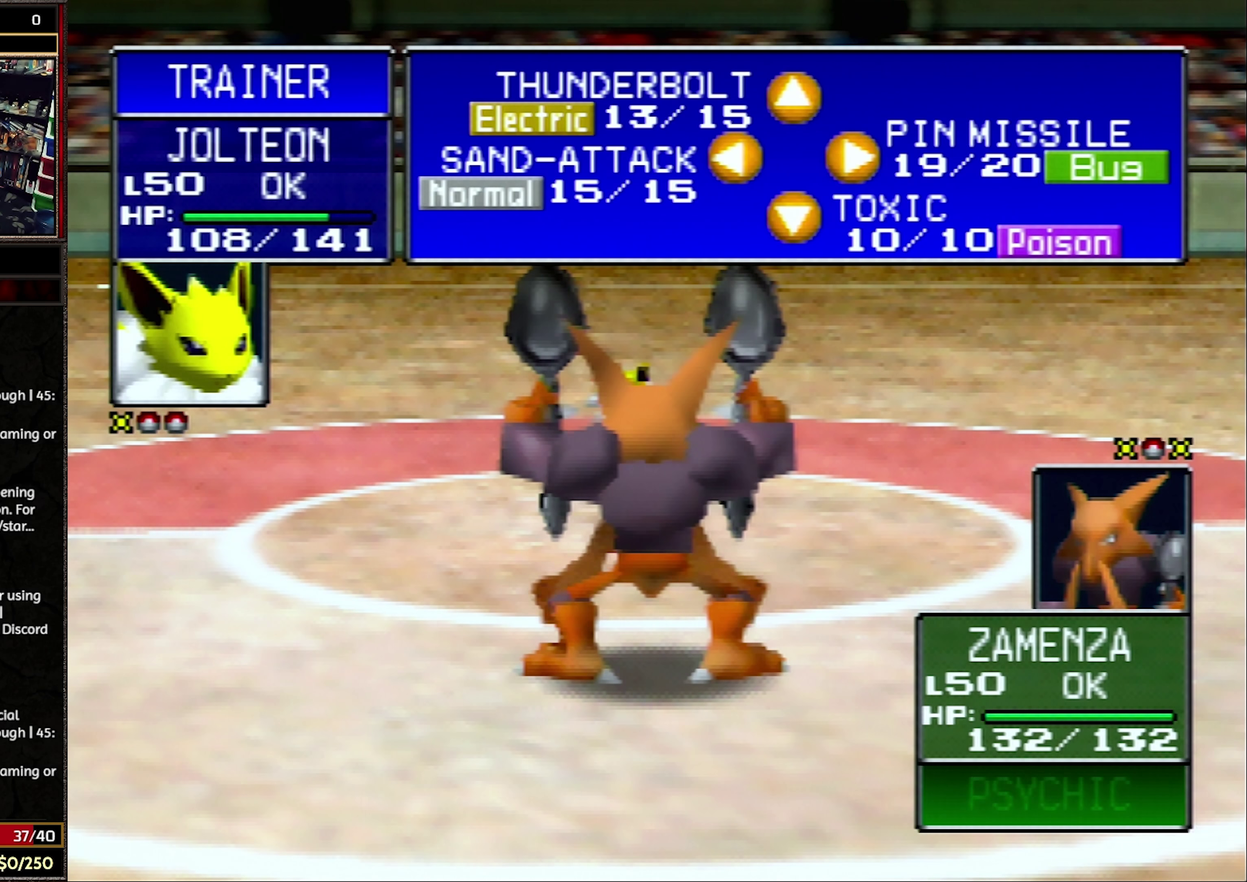
{"buttons": ["R2"], "events": []}
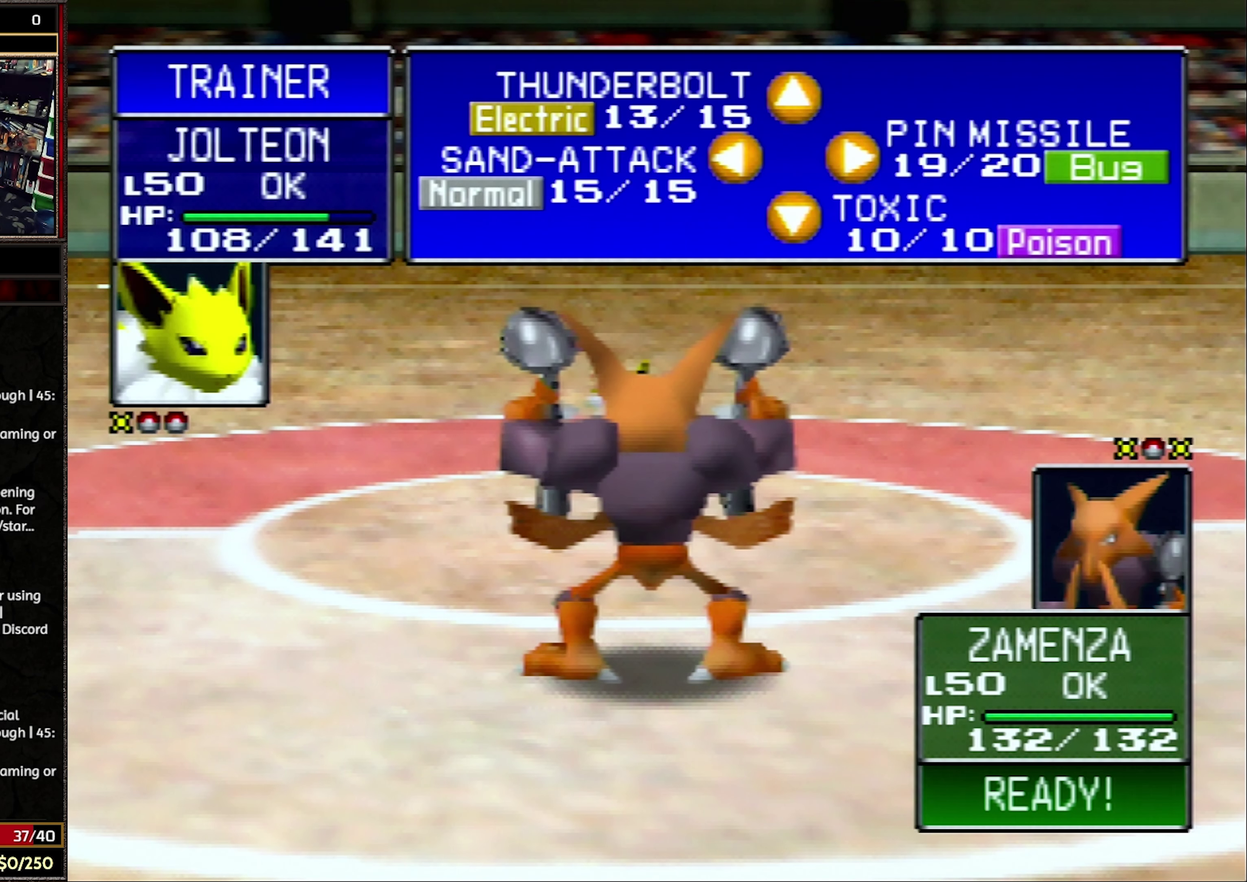
{"buttons": ["R2"], "events": []}
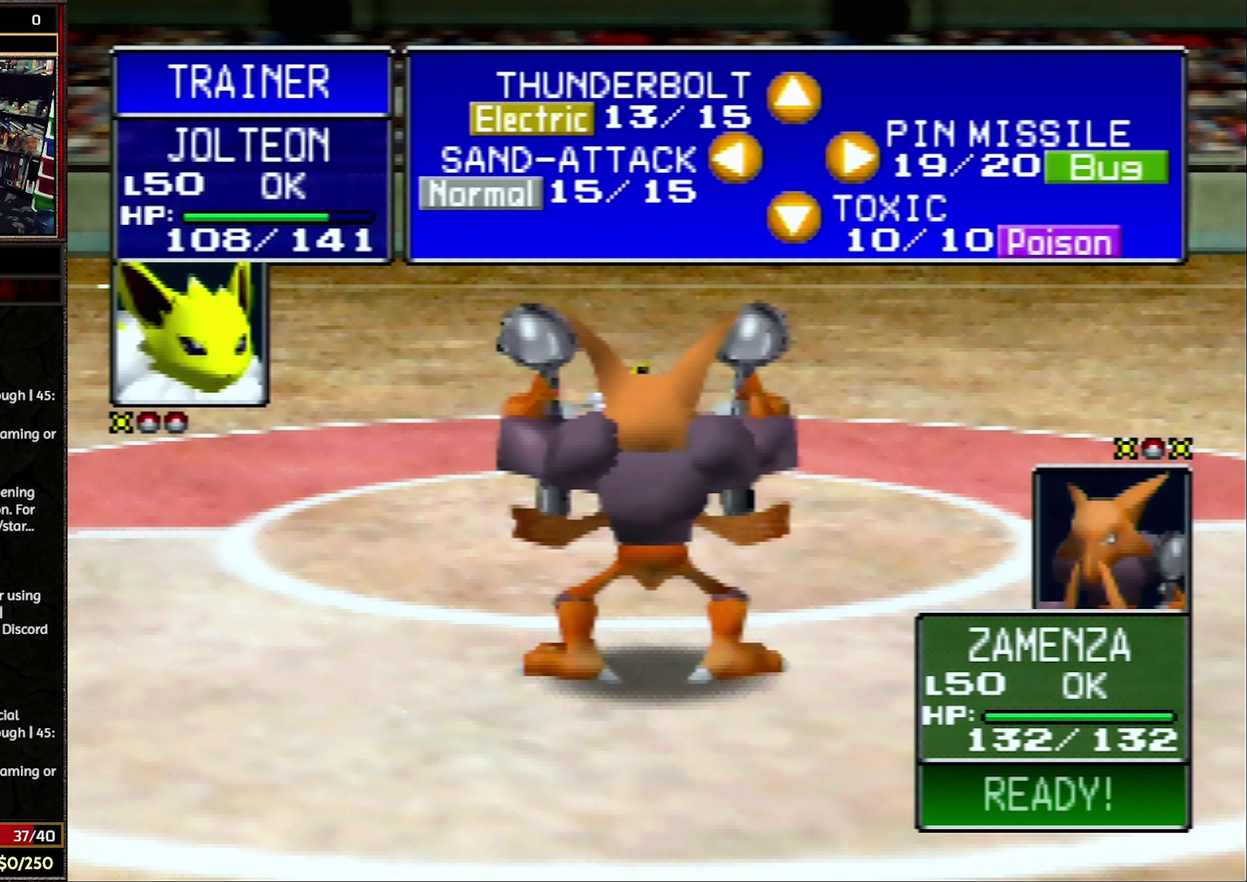
{"buttons": ["R2"], "events": []}
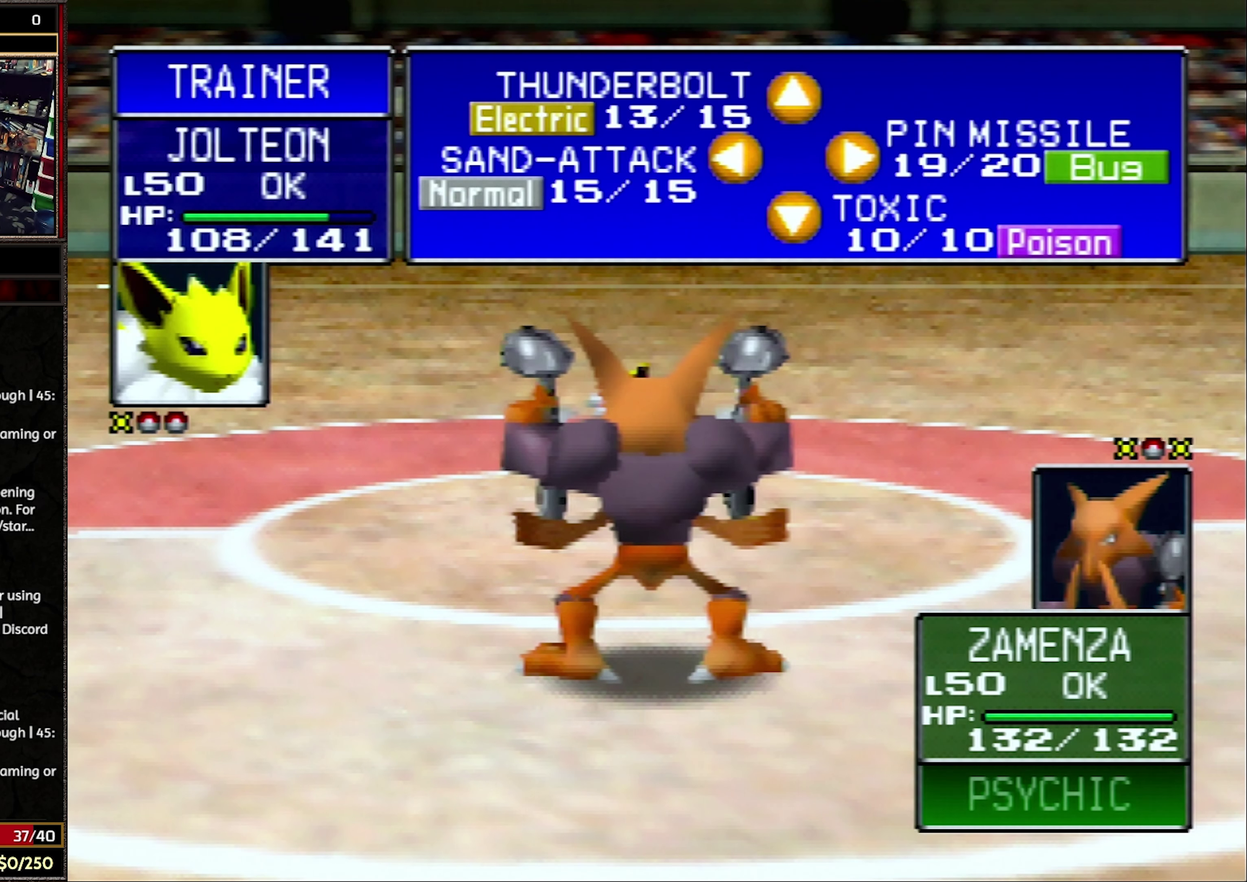
{"buttons": ["R2"], "events": []}
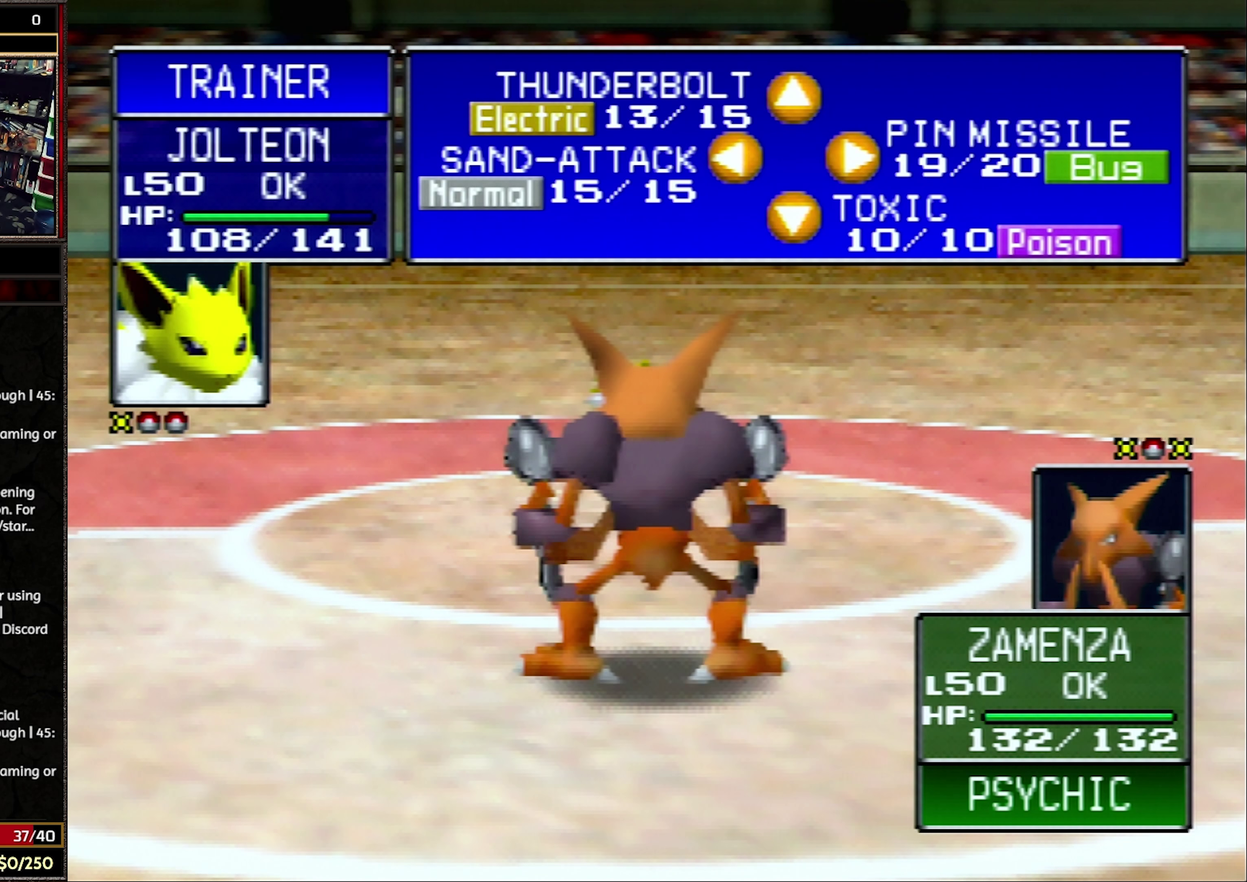
{"buttons": ["R2"], "events": []}
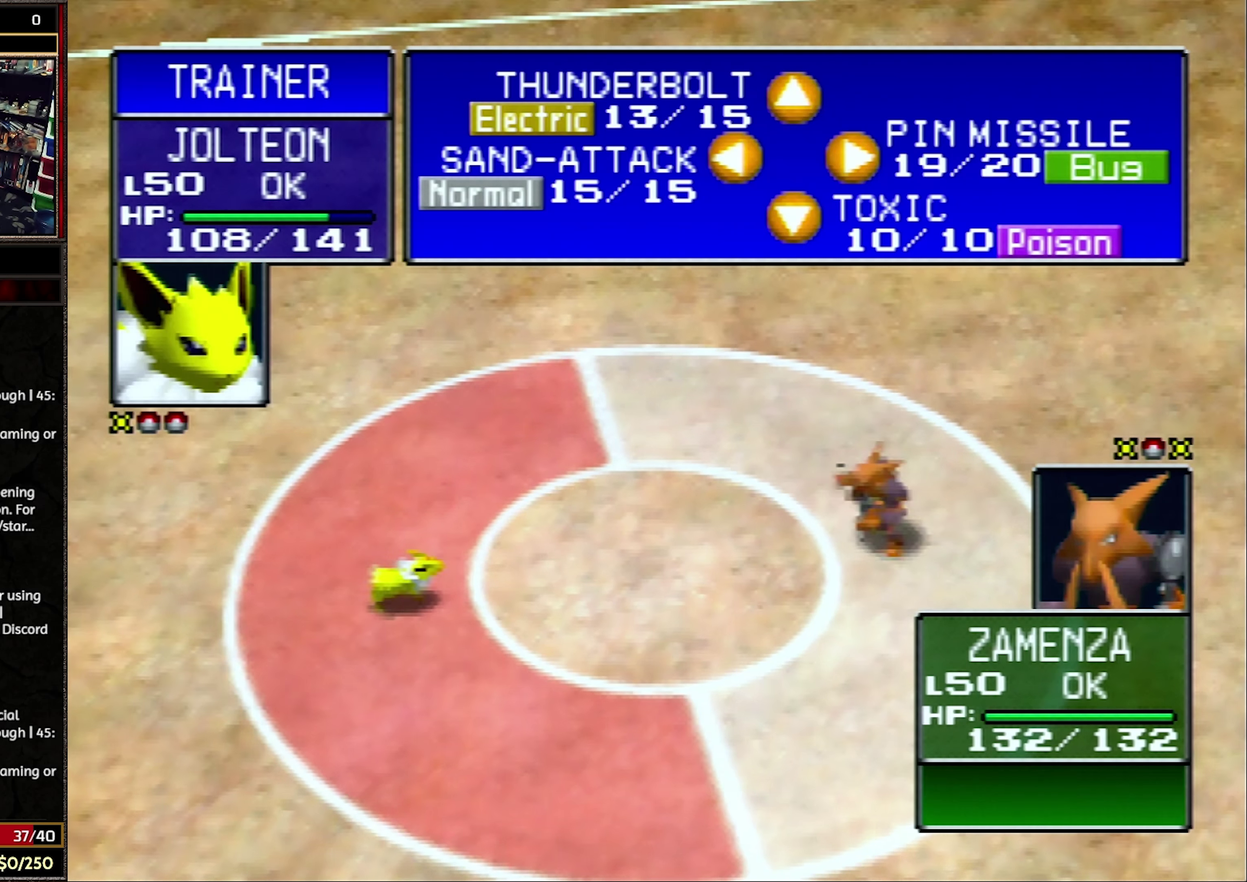
{"buttons": ["R2"], "events": []}
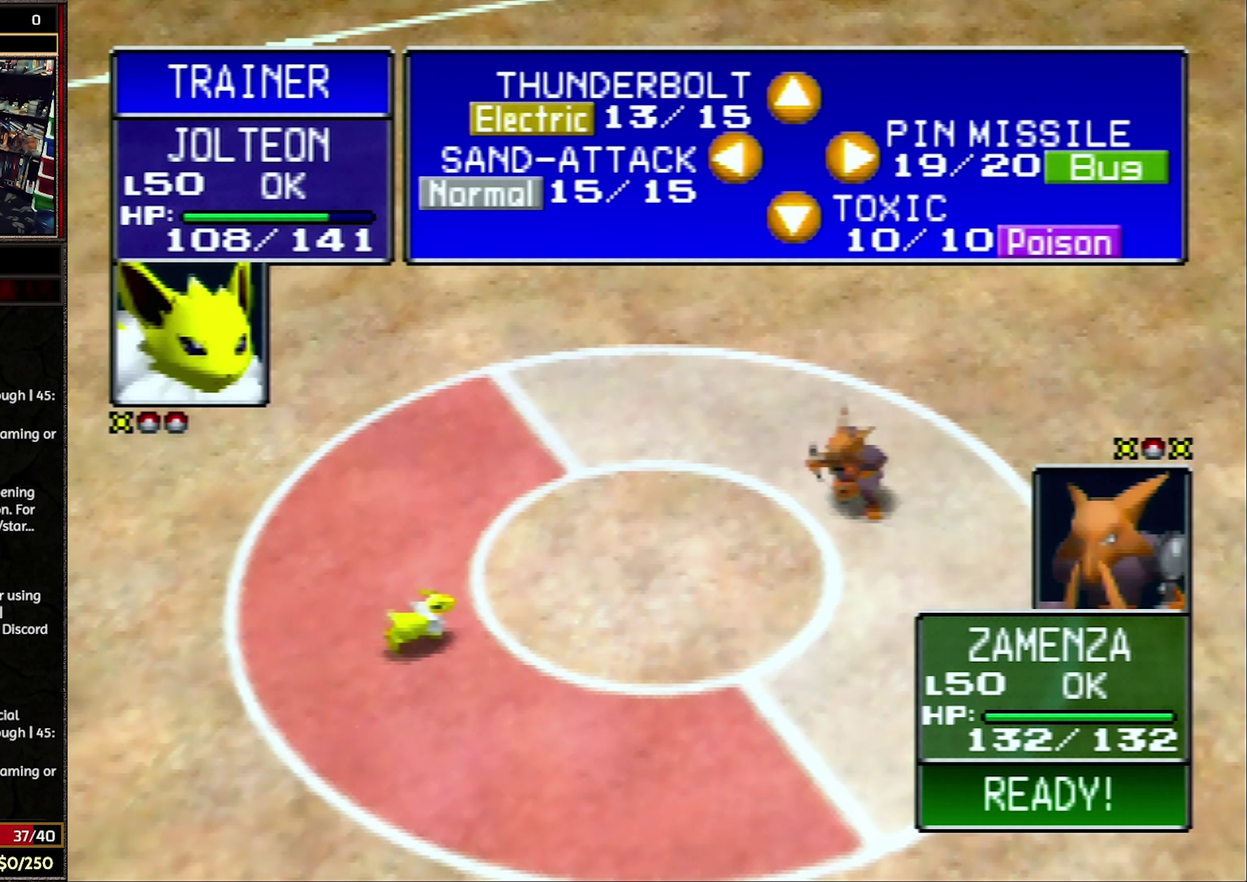
{"buttons": ["R2"], "events": []}
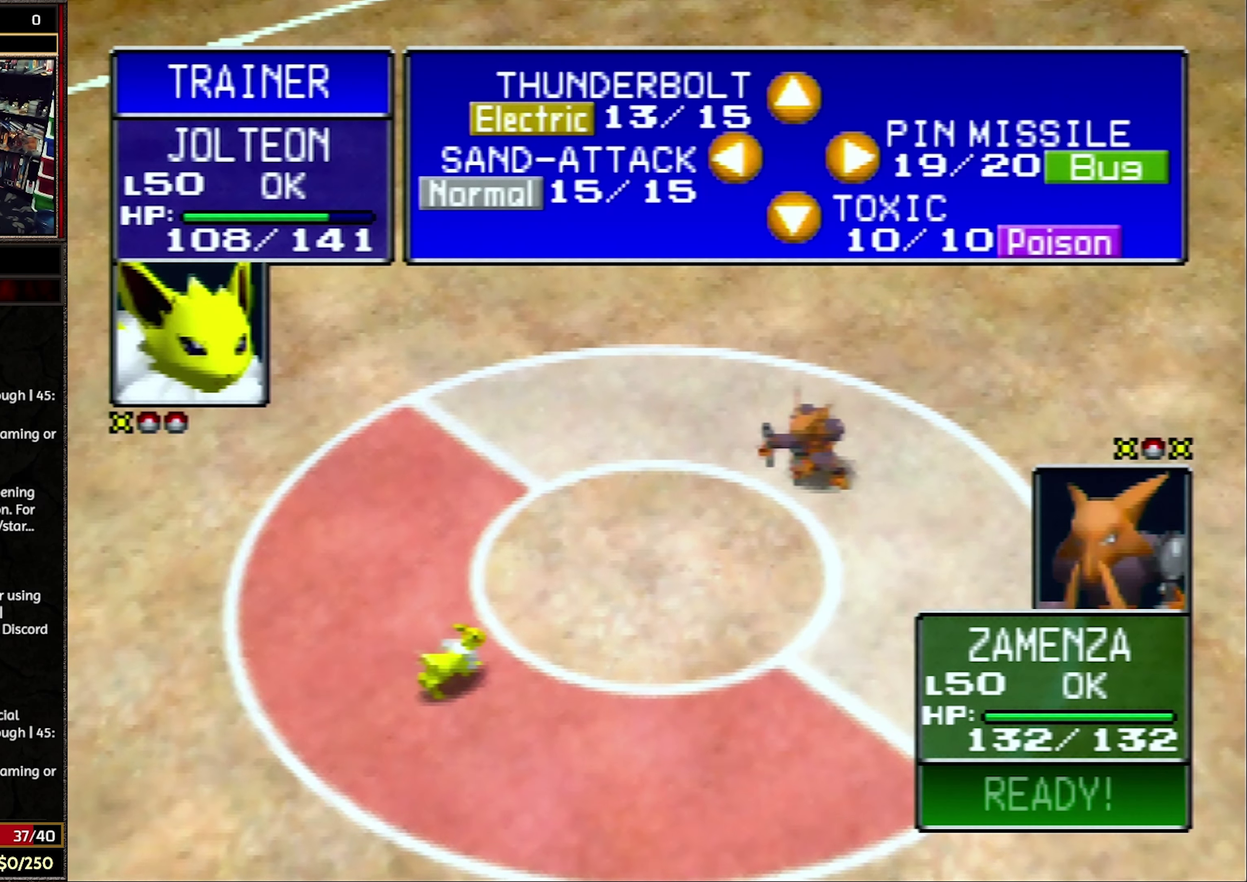
{"buttons": ["R2"], "events": []}
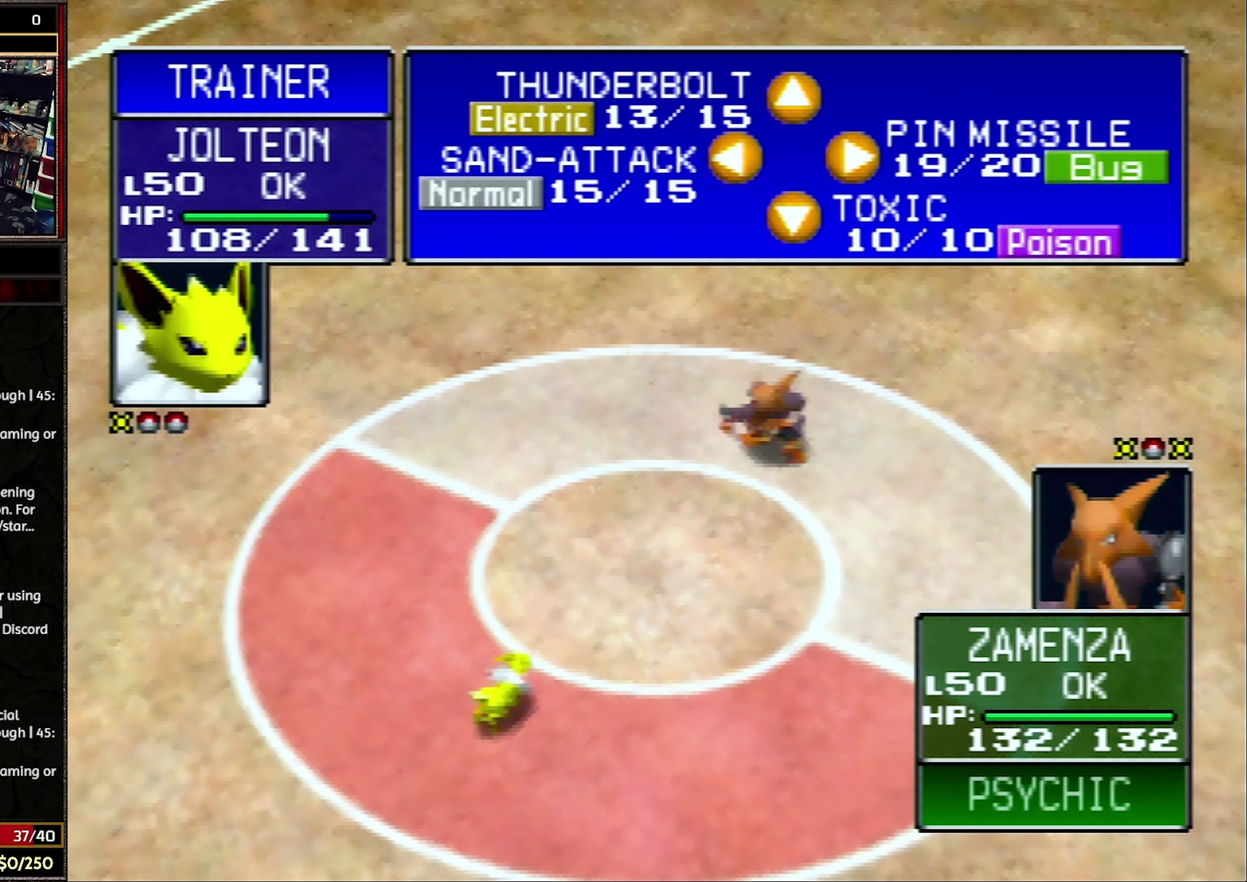
{"buttons": ["R2"], "events": []}
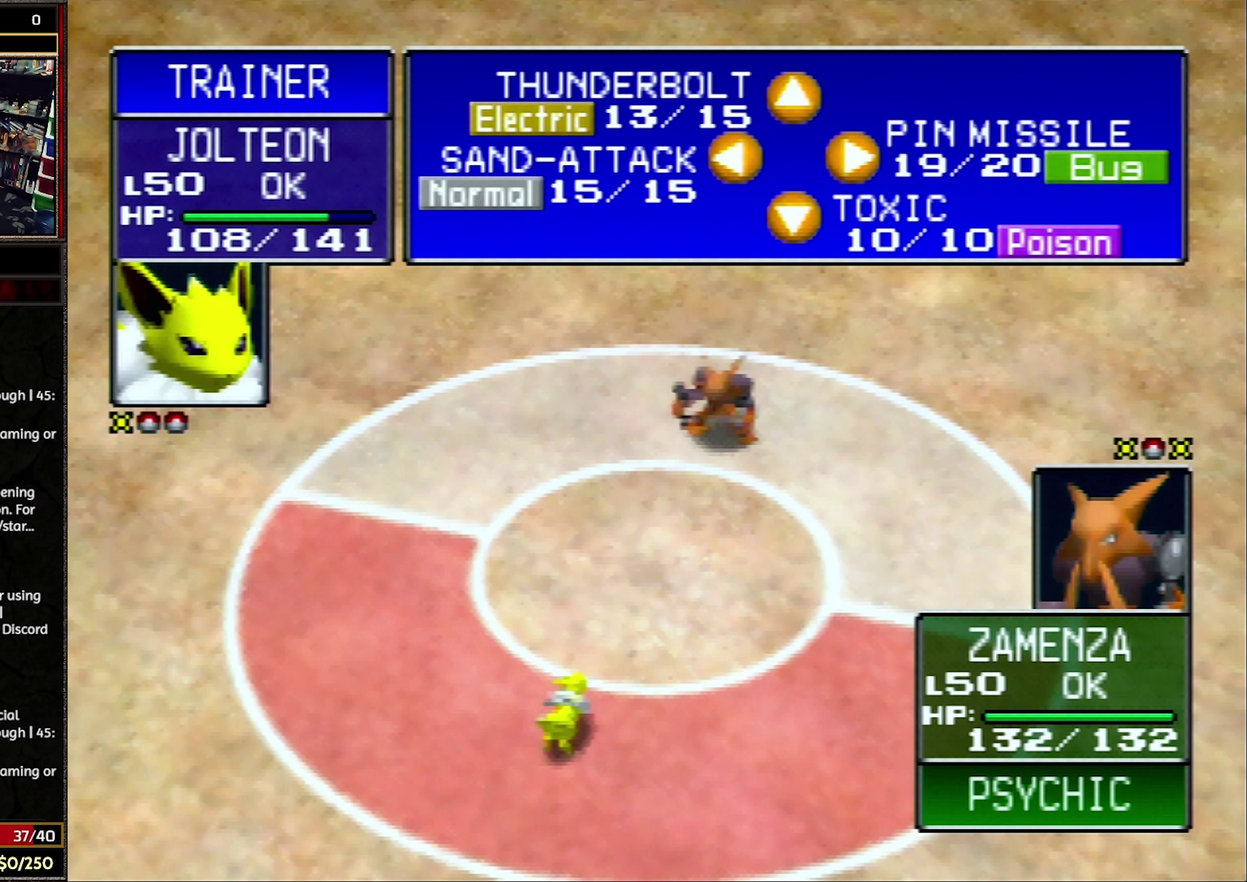
{"buttons": ["R2"], "events": []}
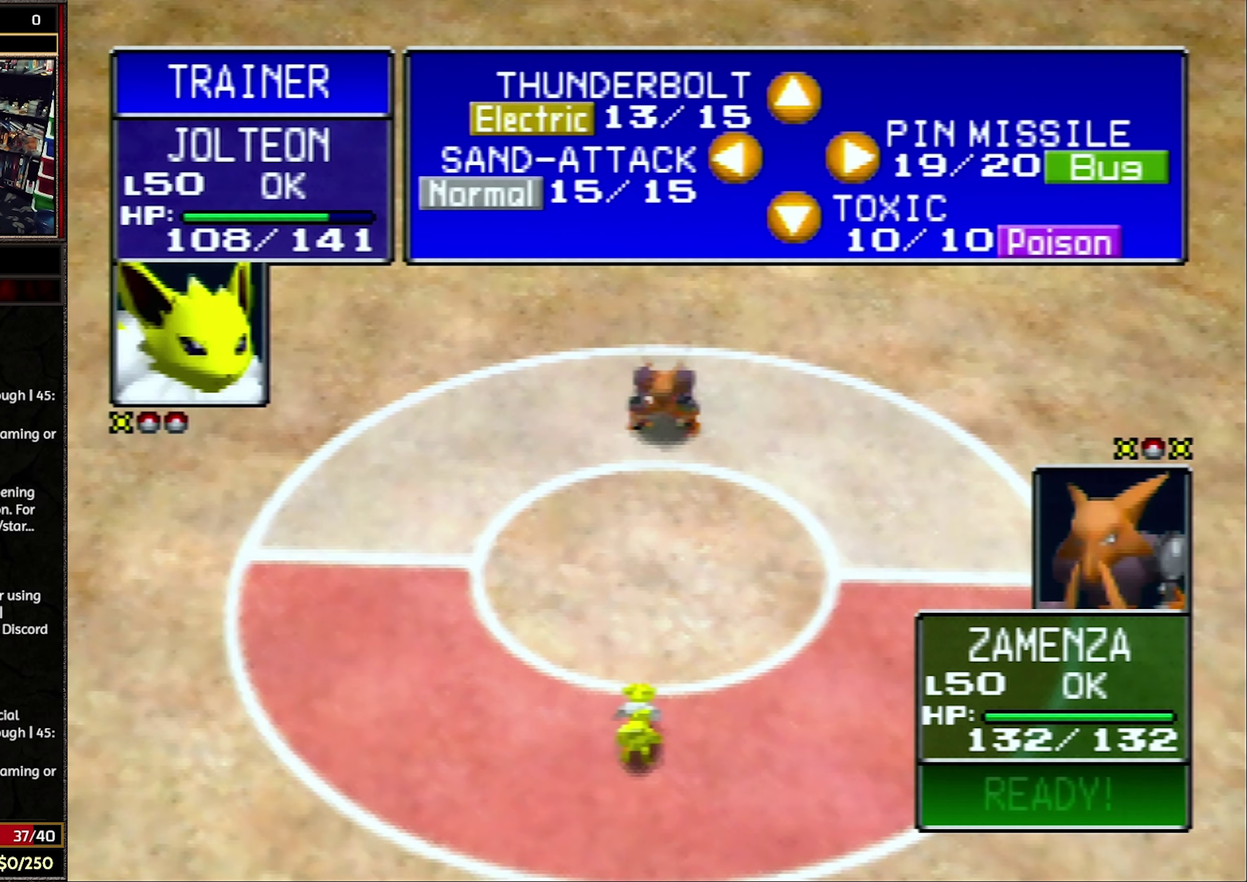
{"buttons": ["R2"], "events": []}
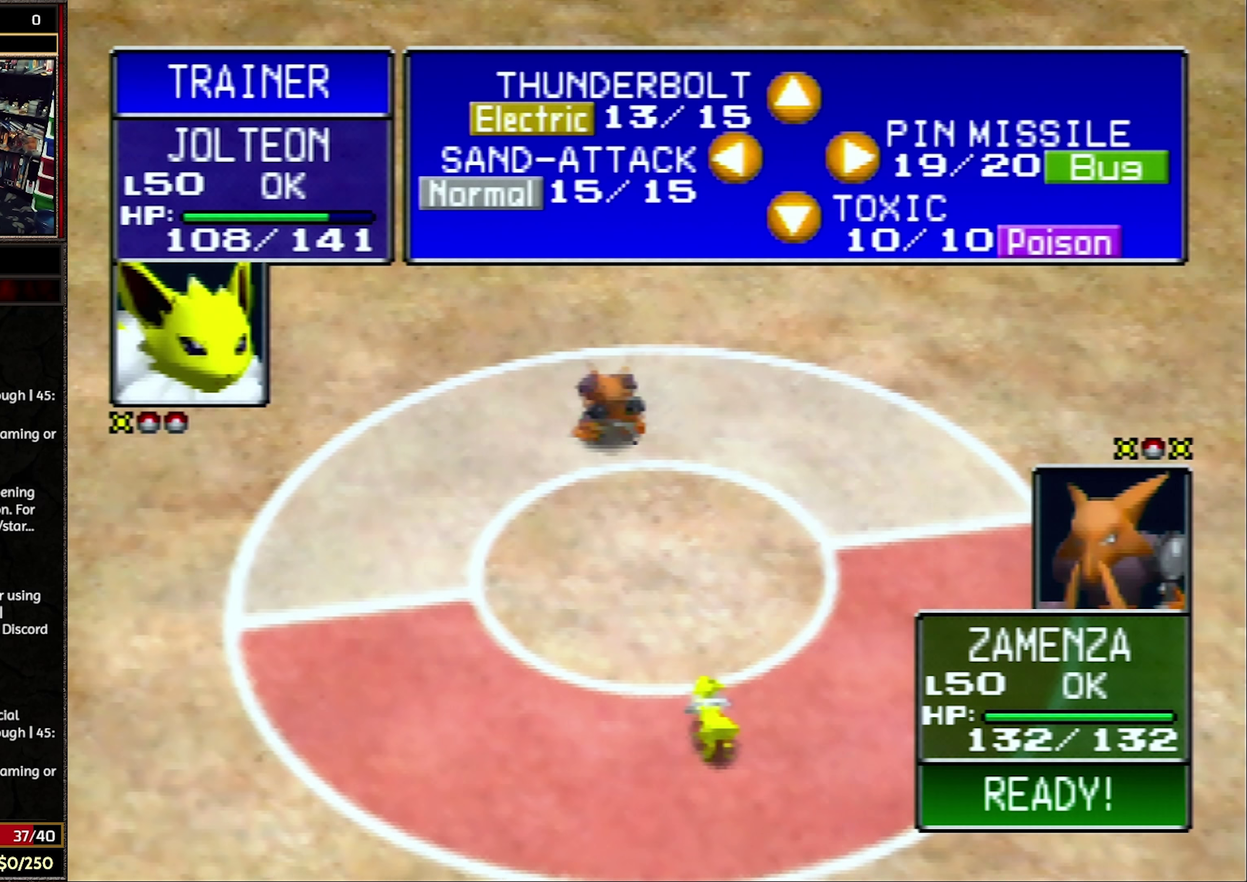
{"buttons": ["R2"], "events": []}
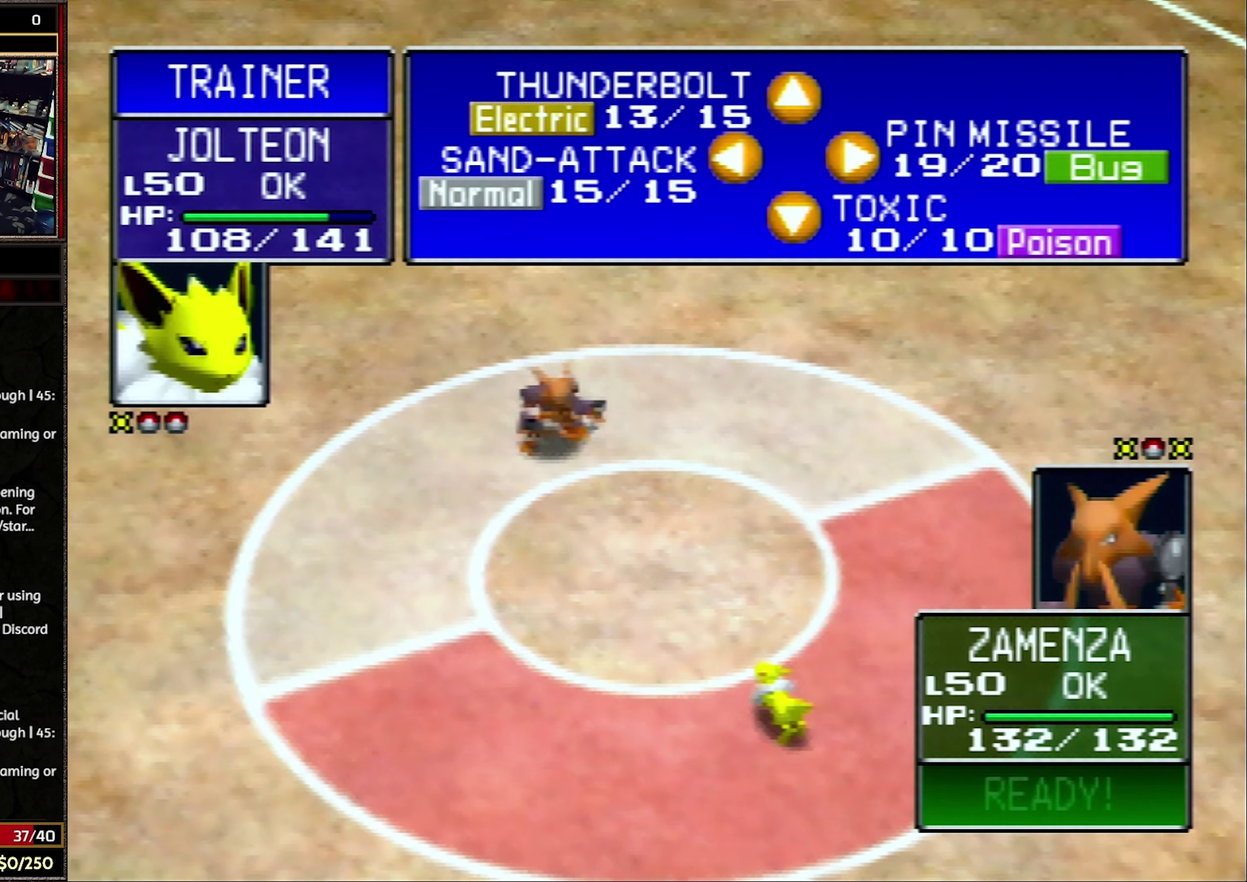
{"buttons": ["R2"], "events": []}
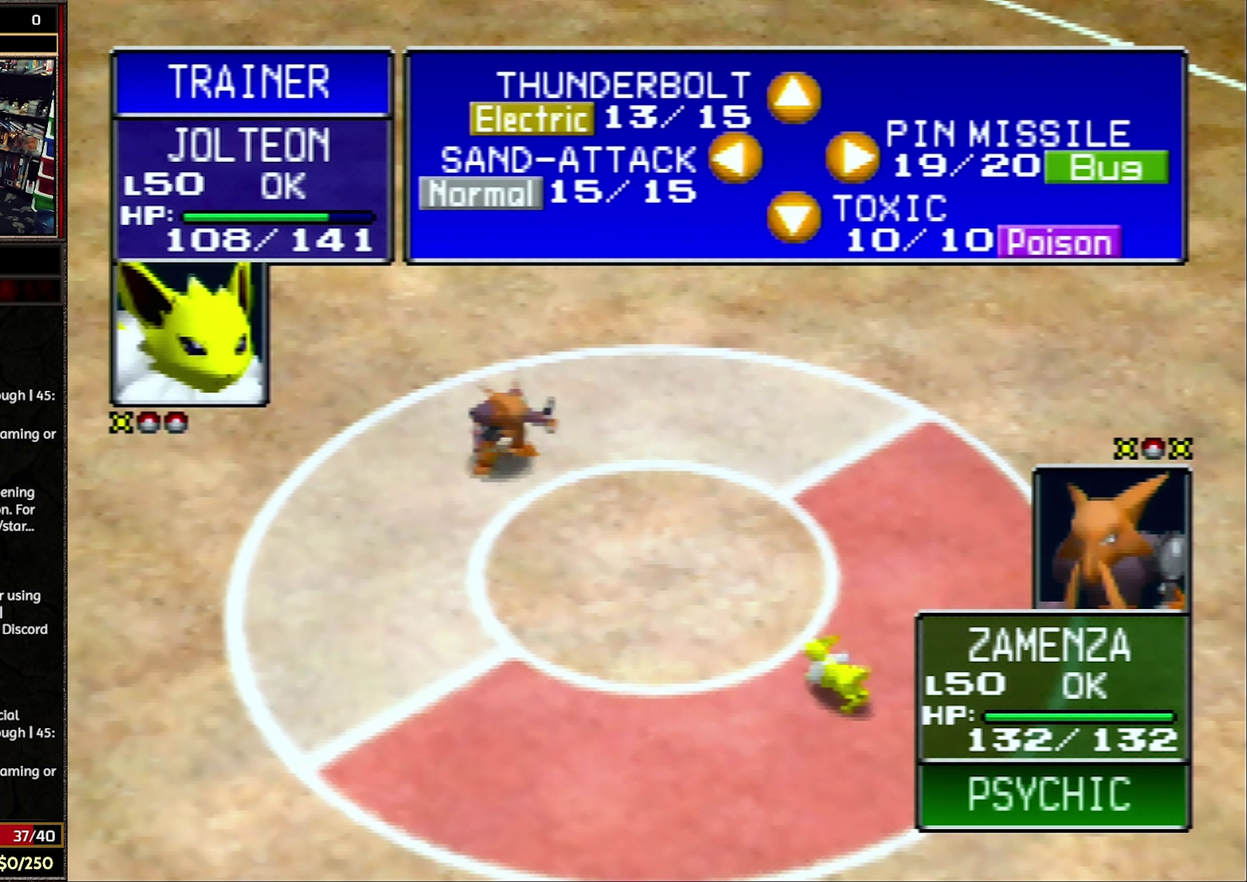
{"buttons": ["R2"], "events": []}
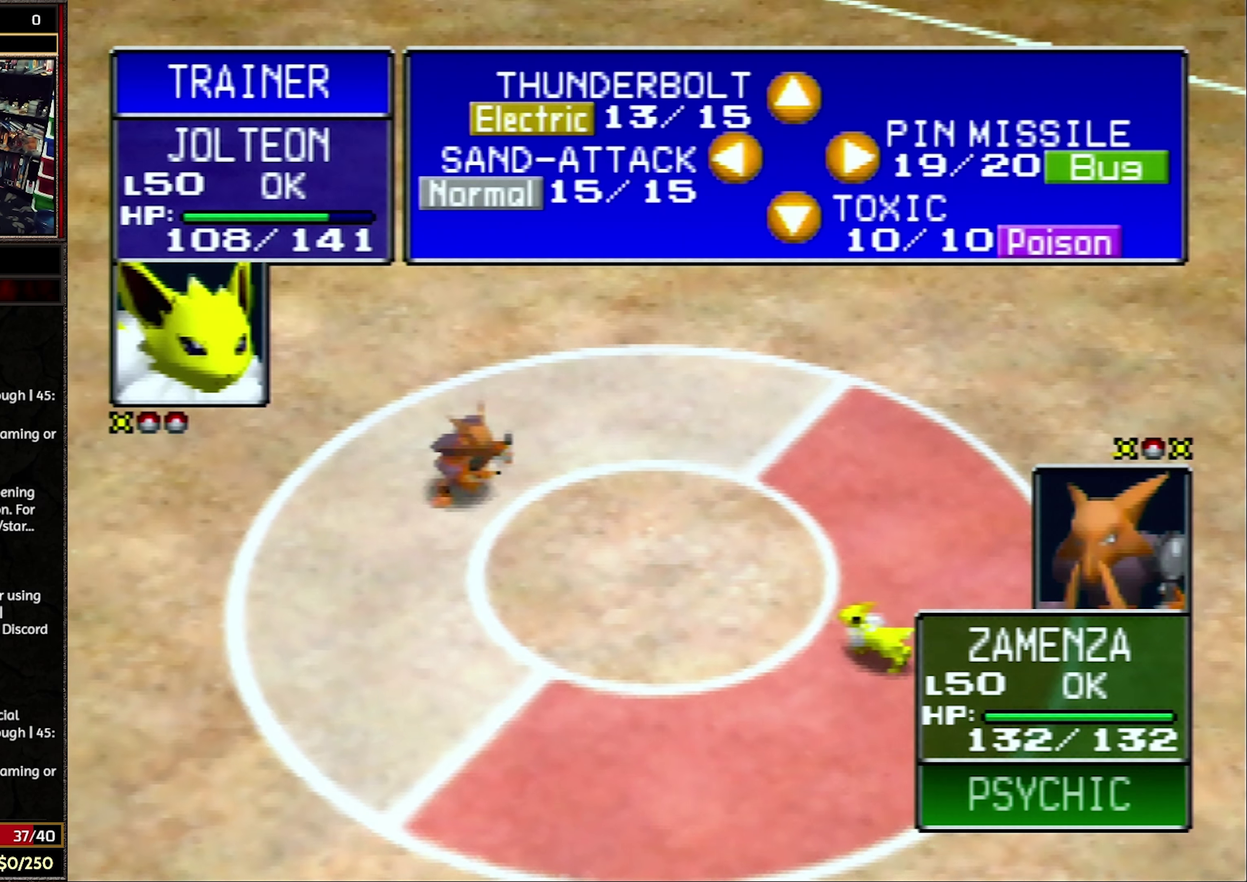
{"buttons": ["R2"], "events": []}
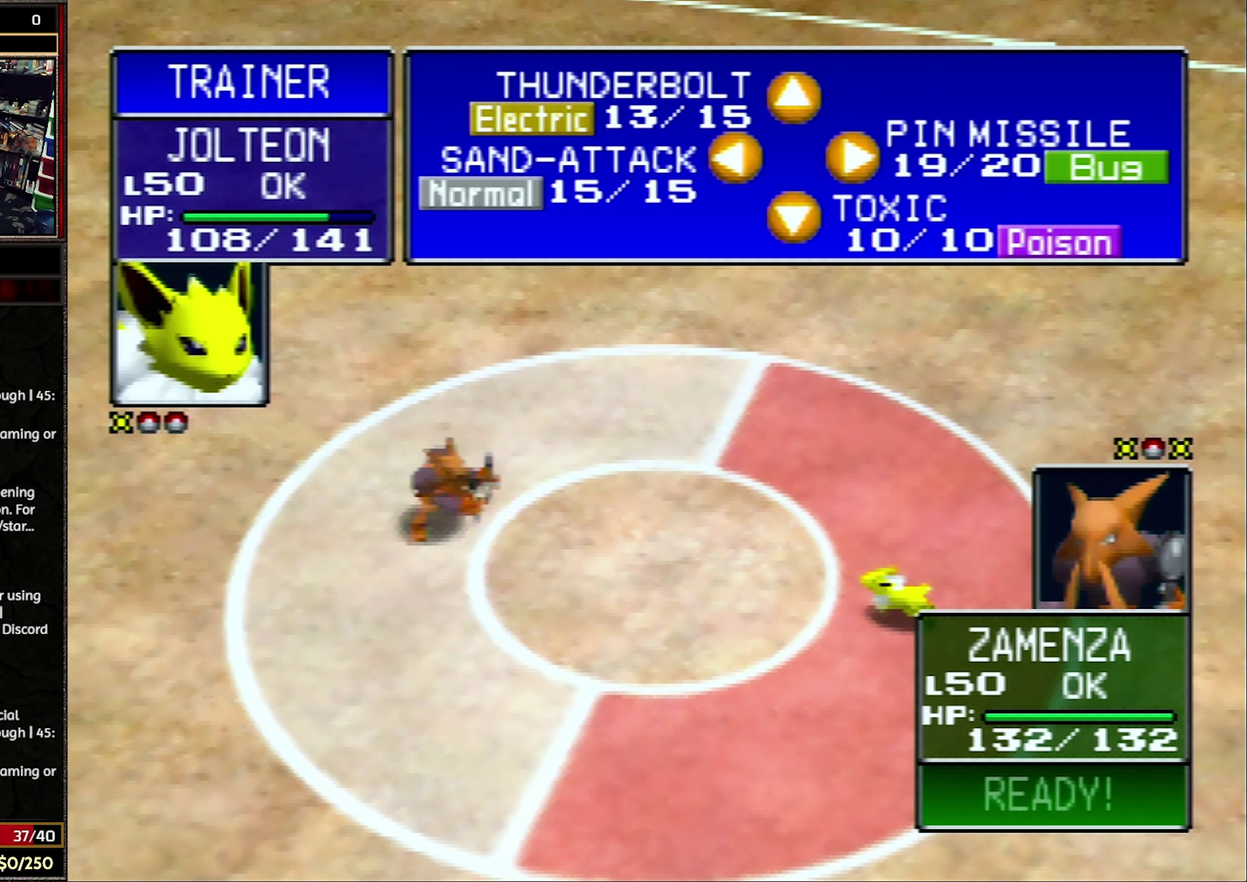
{"buttons": ["R2"], "events": [[133, "C_RIGHT", "down"], [217, "C_RIGHT", "up"]]}
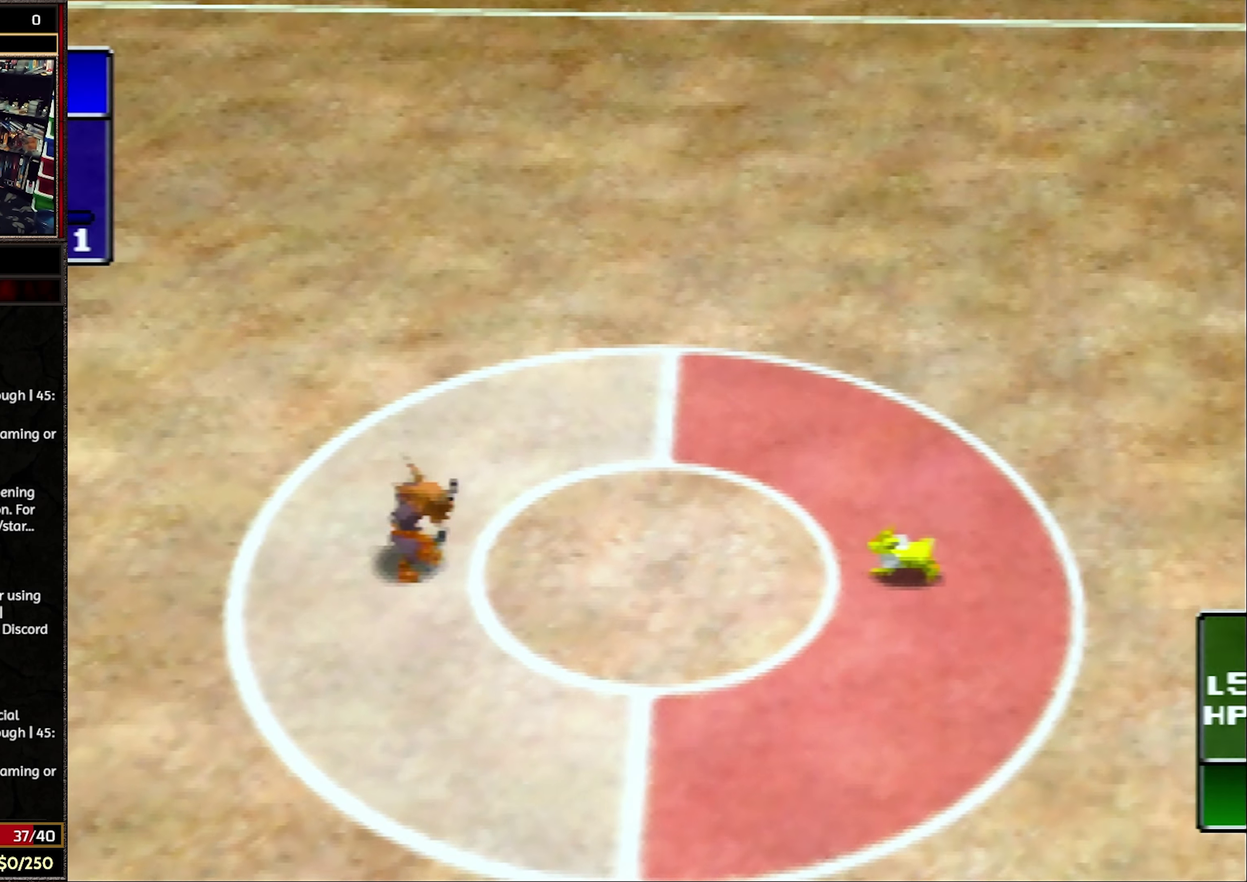
{"buttons": [], "events": [[467, "R2", "up"]]}